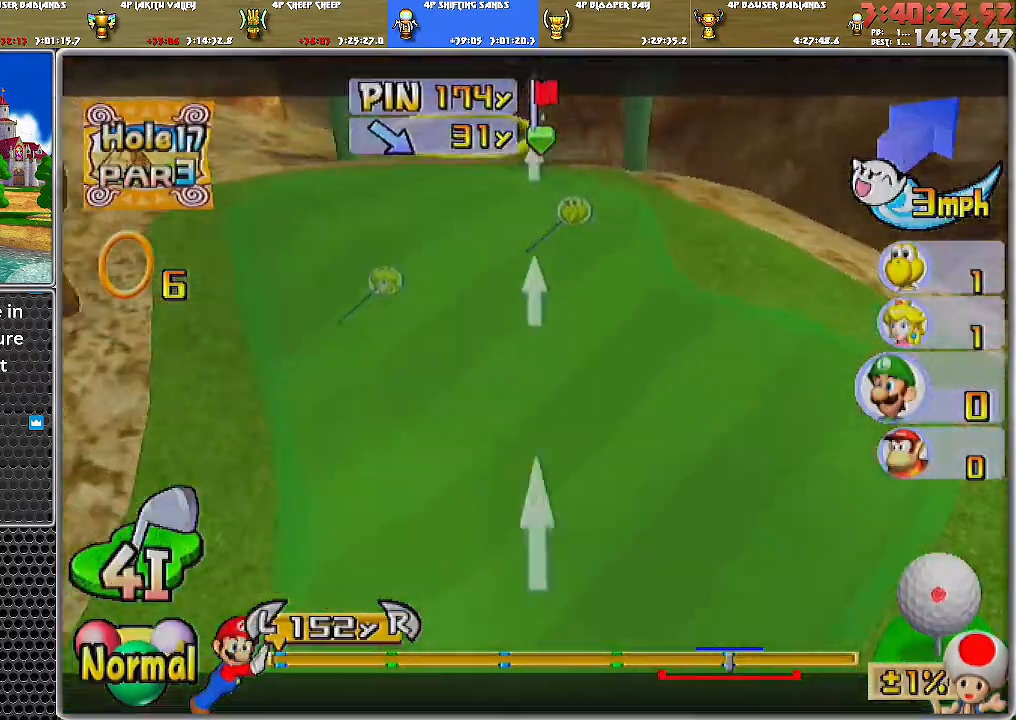
Gameplay with a controller (Nintendo layout); each line is a JSON object with the inputs held at the frame after it. "events" lists button and stick changes between this image and that frame as [ms after this image, input, new state], when the widget could be followed in between. Not read: L2 L3 R1 R2 R3.
{"buttons": [], "left_stick": "center", "right_stick": "center", "events": []}
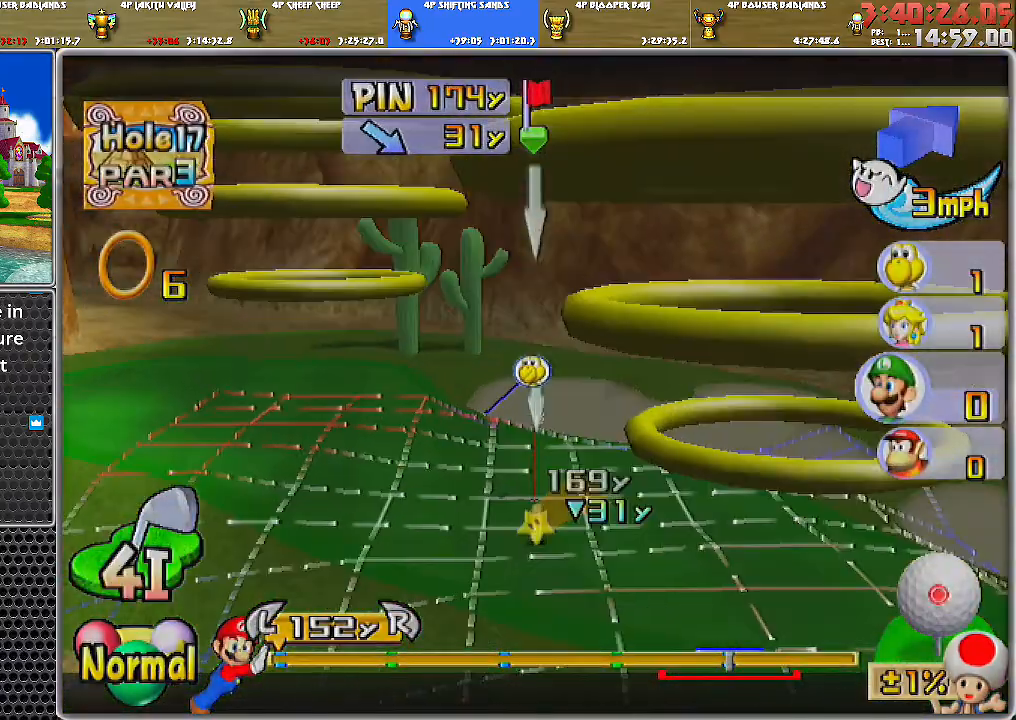
{"buttons": [], "left_stick": "right", "right_stick": "center", "events": [[167, "right_stick", "down"], [317, "right_stick", "center"], [467, "left_stick", "right"]]}
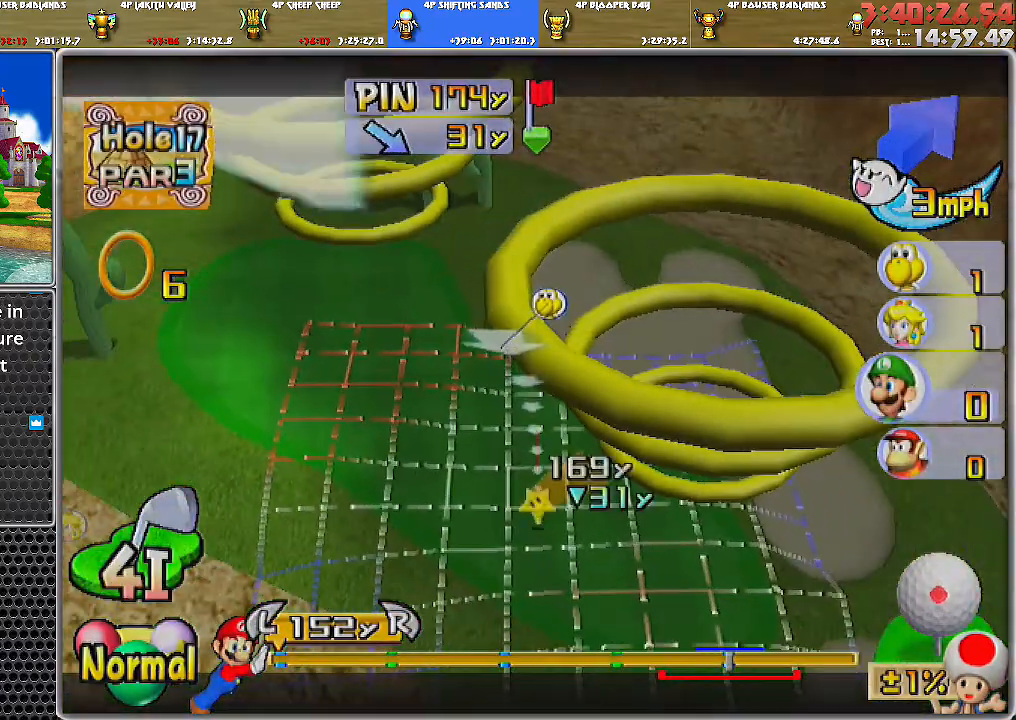
{"buttons": [], "left_stick": "center", "right_stick": "center", "events": [[467, "left_stick", "center"]]}
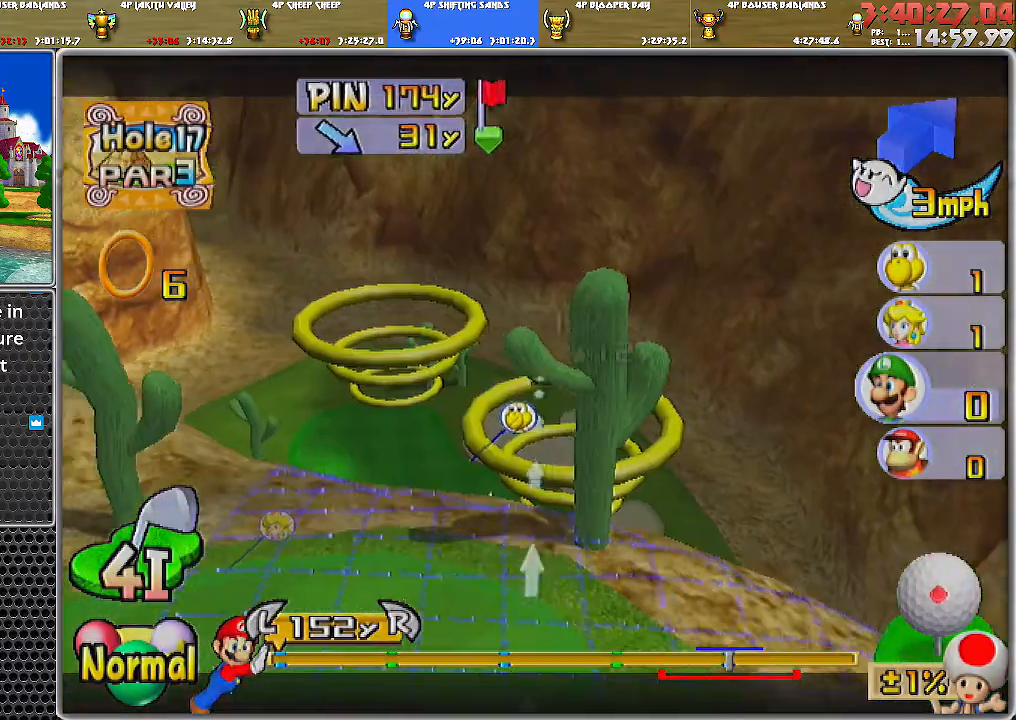
{"buttons": [], "left_stick": "left", "right_stick": "center", "events": [[467, "left_stick", "left"]]}
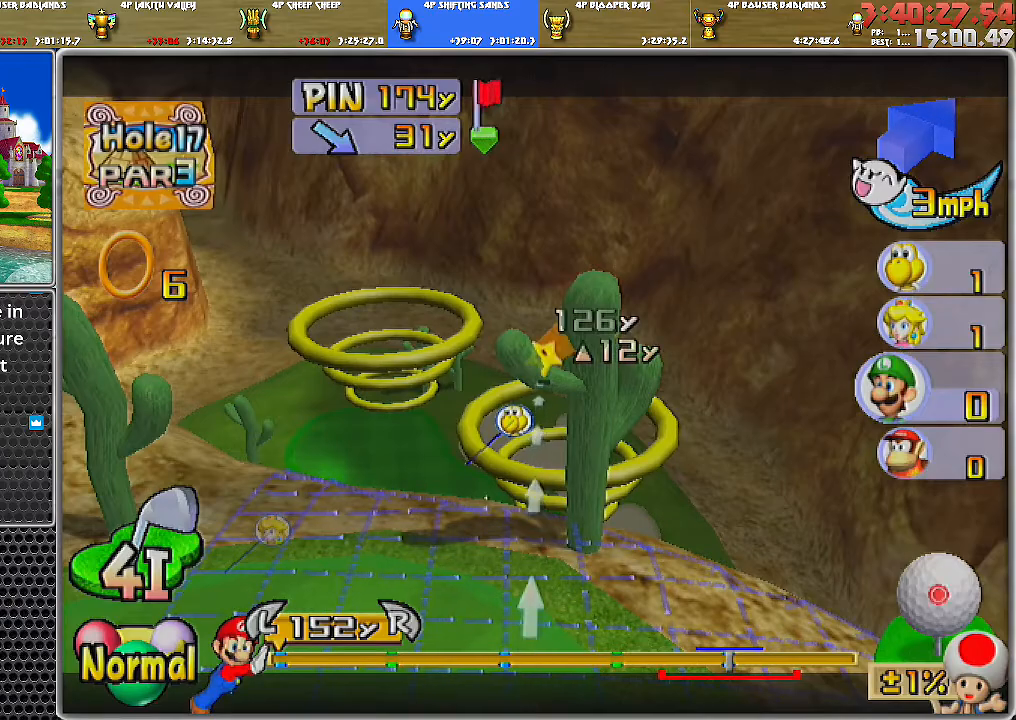
{"buttons": [], "left_stick": "center", "right_stick": "center", "events": [[100, "left_stick", "center"], [283, "left_stick", "left"], [367, "left_stick", "center"]]}
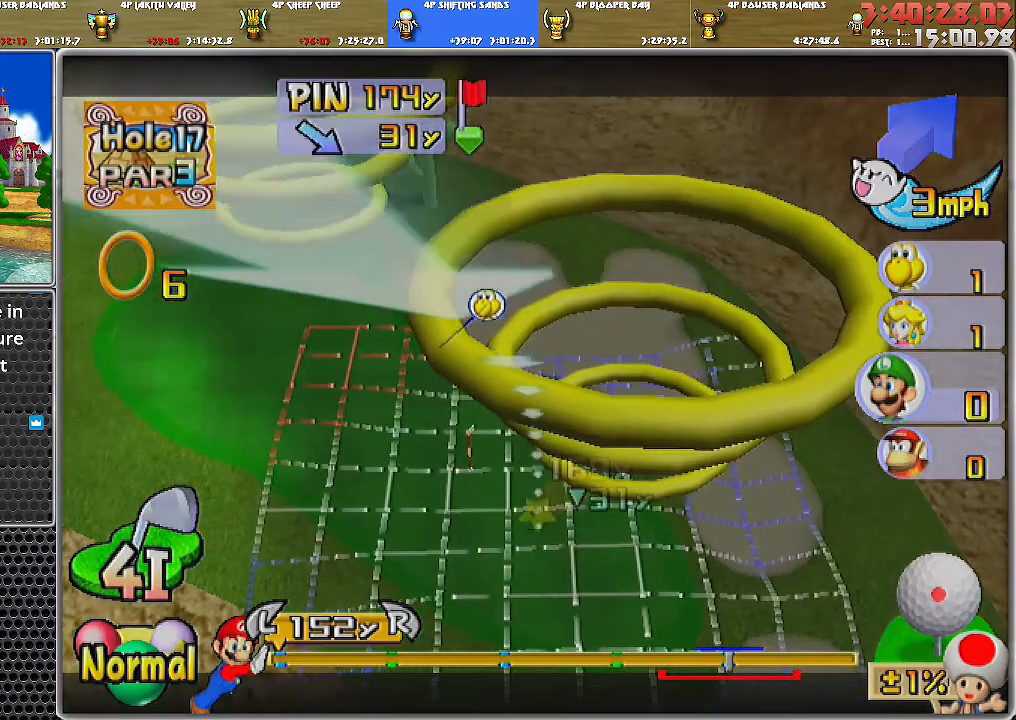
{"buttons": [], "left_stick": "center", "right_stick": "center", "events": [[134, "left_stick", "down"], [251, "B", "down"], [251, "left_stick", "center"], [367, "B", "up"]]}
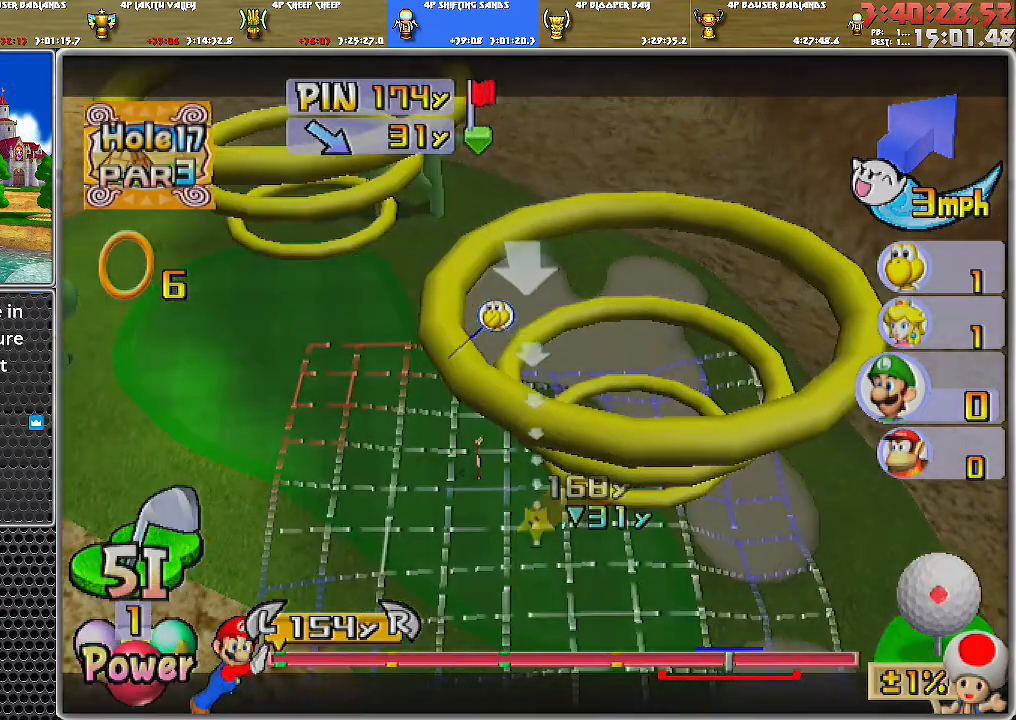
{"buttons": [], "left_stick": "center", "right_stick": "center", "events": [[317, "left_stick", "right"], [450, "left_stick", "center"]]}
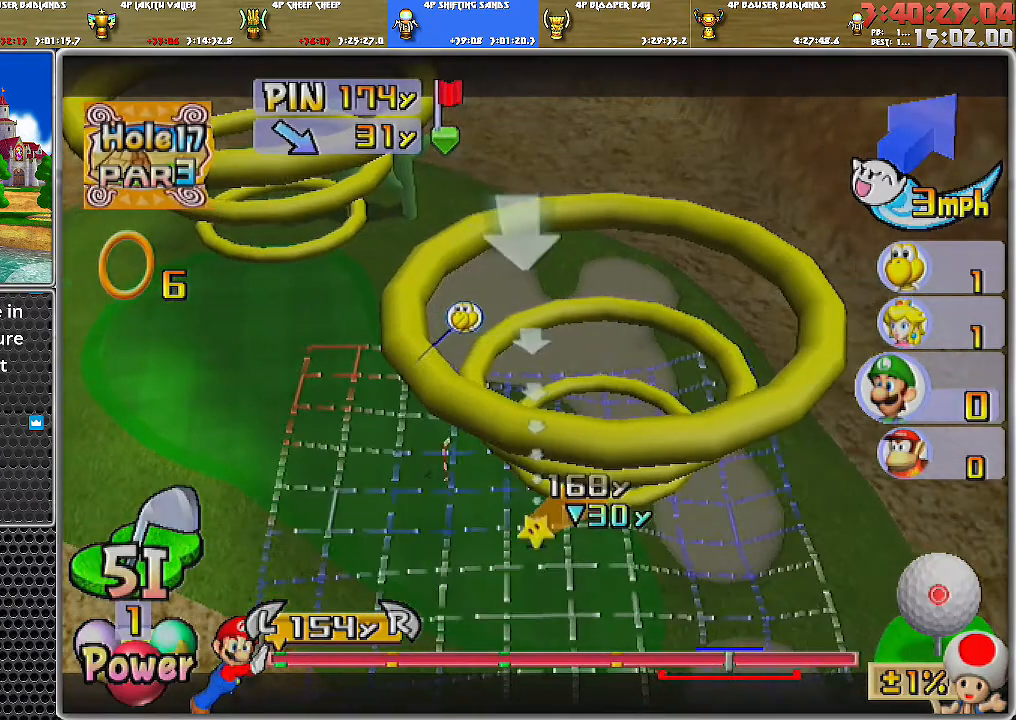
{"buttons": [], "left_stick": "up", "right_stick": "center", "events": [[100, "right_stick", "down"], [184, "right_stick", "center"], [284, "B", "down"], [367, "B", "up"], [451, "left_stick", "up"]]}
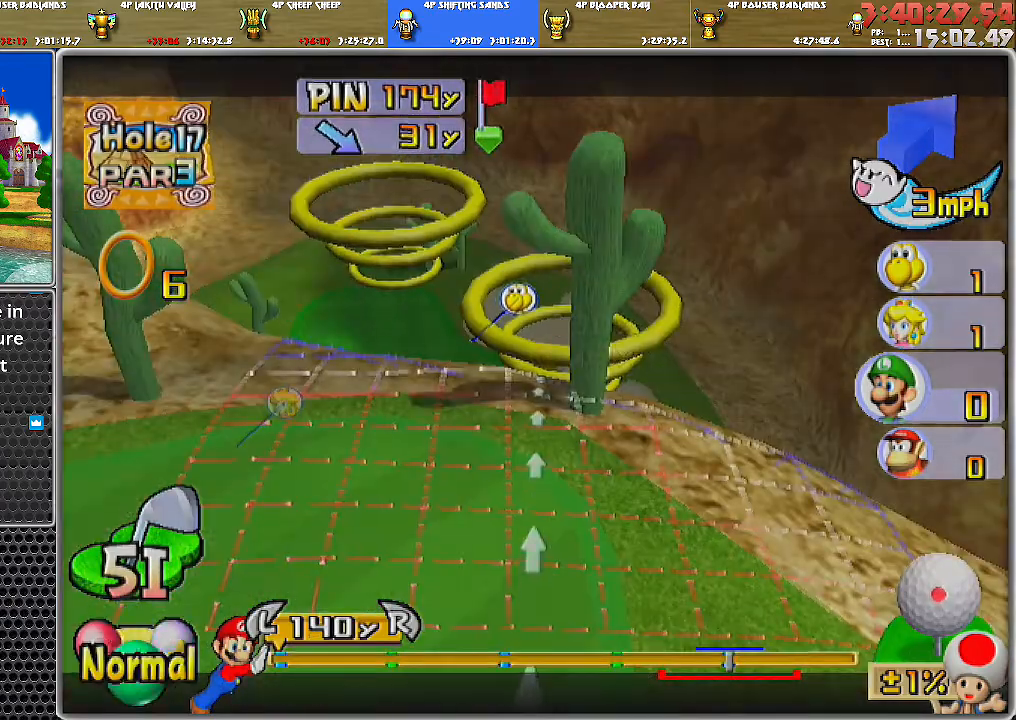
{"buttons": ["DPAD_DOWN"], "left_stick": "center", "right_stick": "center", "events": [[100, "left_stick", "center"], [150, "left_stick", "up"], [283, "left_stick", "center"], [467, "DPAD_DOWN", "down"]]}
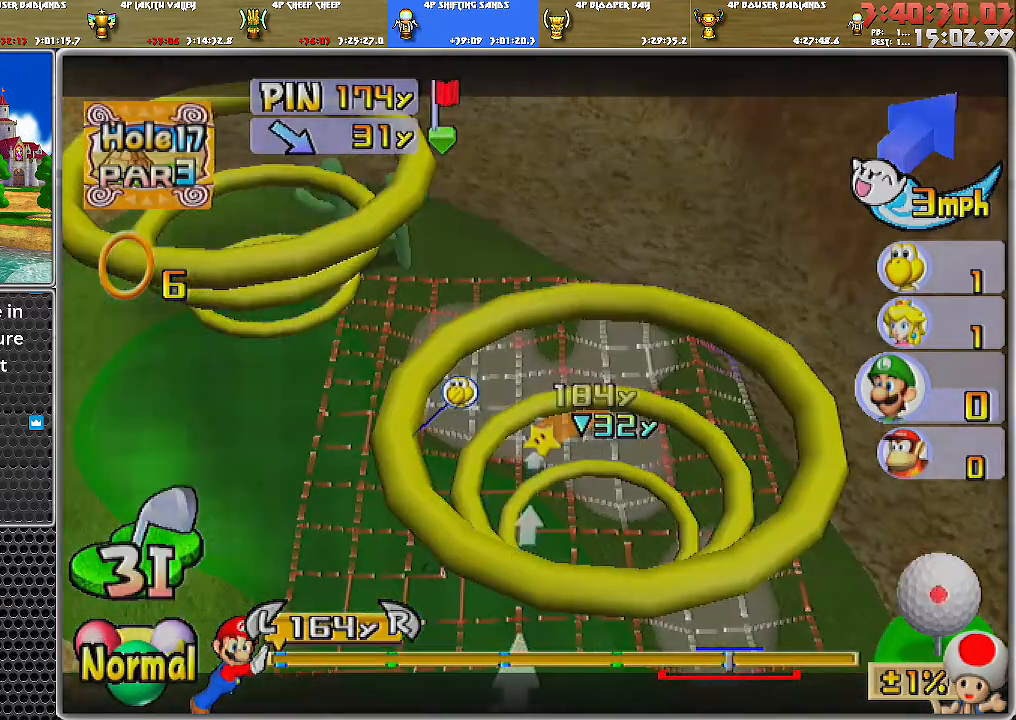
{"buttons": ["DPAD_DOWN"], "left_stick": "center", "right_stick": "center", "events": []}
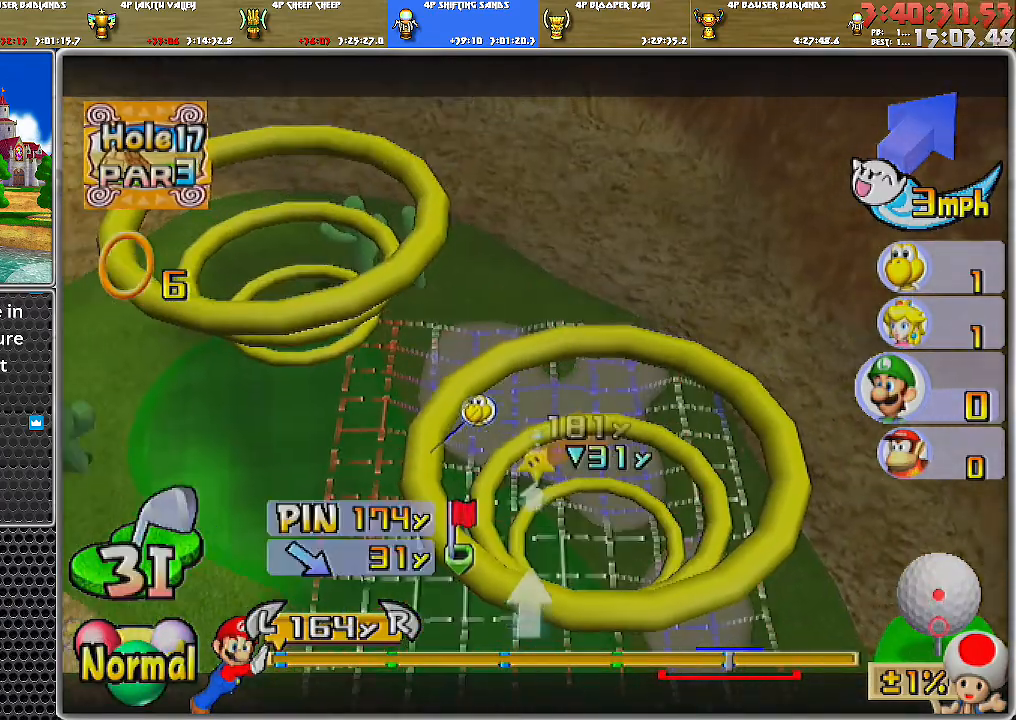
{"buttons": [], "left_stick": "center", "right_stick": "center", "events": [[100, "DPAD_DOWN", "up"]]}
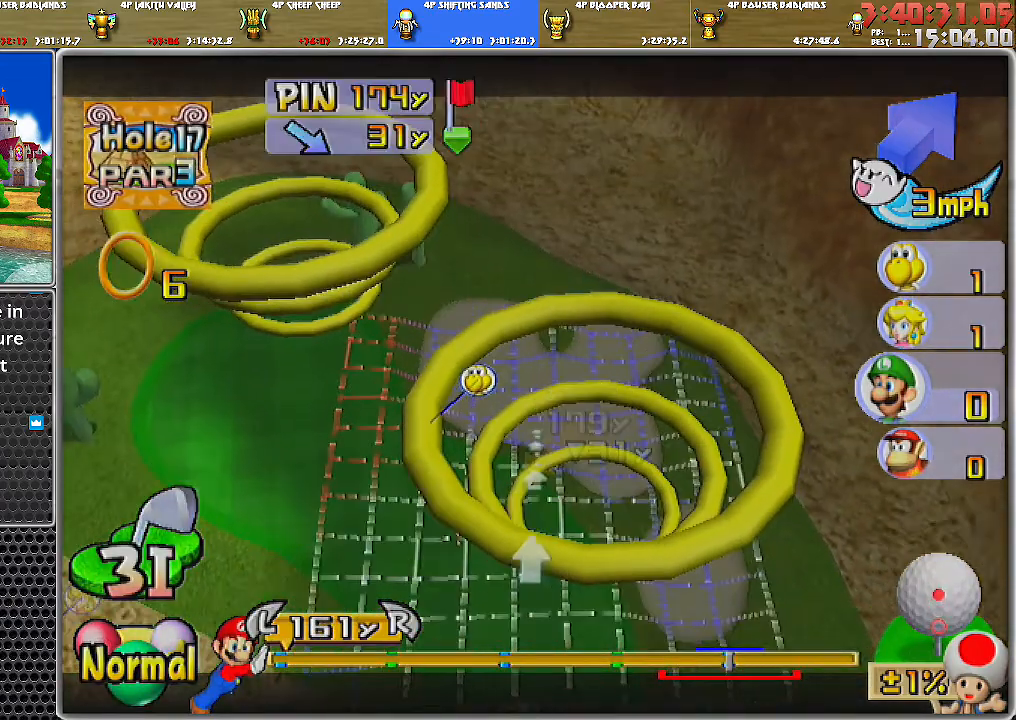
{"buttons": [], "left_stick": "center", "right_stick": "center", "events": []}
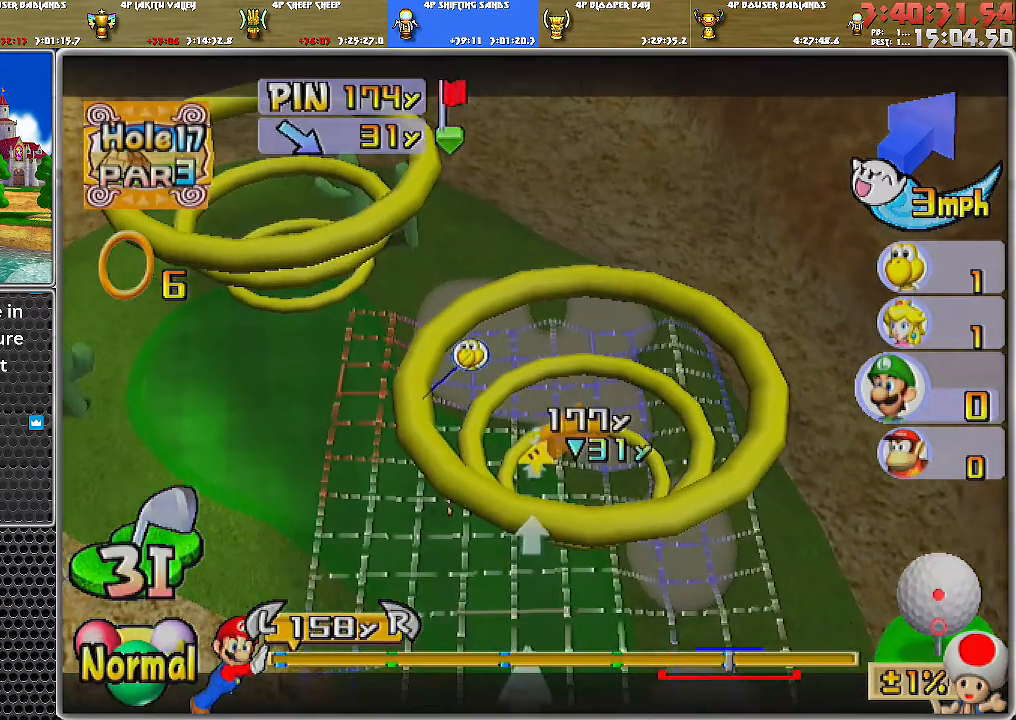
{"buttons": [], "left_stick": "center", "right_stick": "center", "events": []}
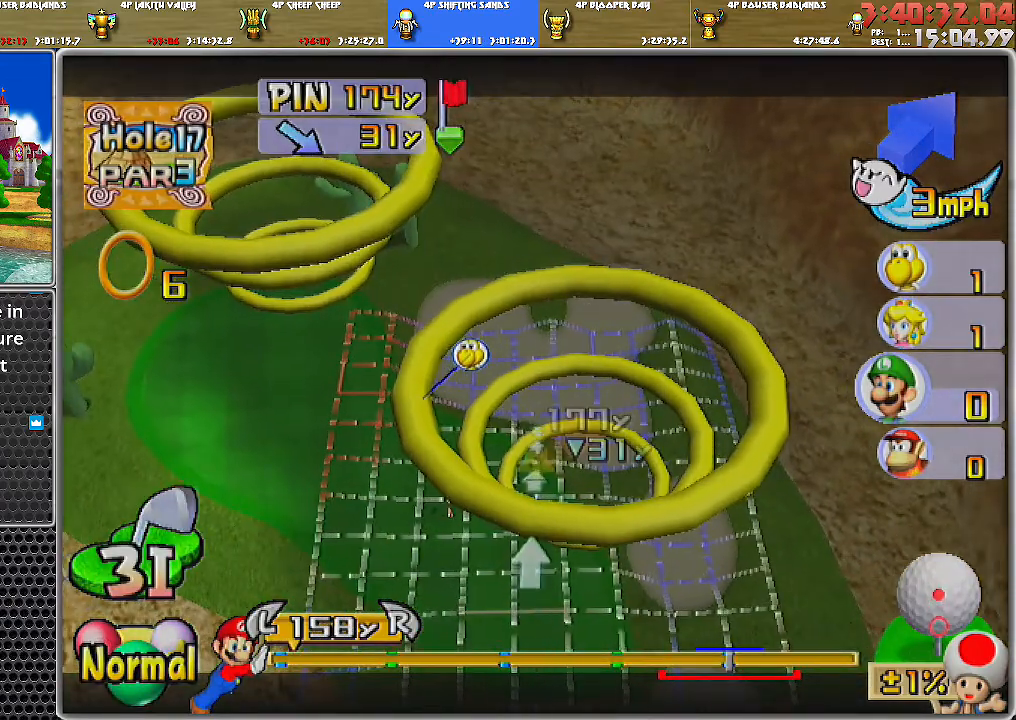
{"buttons": [], "left_stick": "center", "right_stick": "center", "events": [[117, "left_stick", "right"], [251, "left_stick", "center"]]}
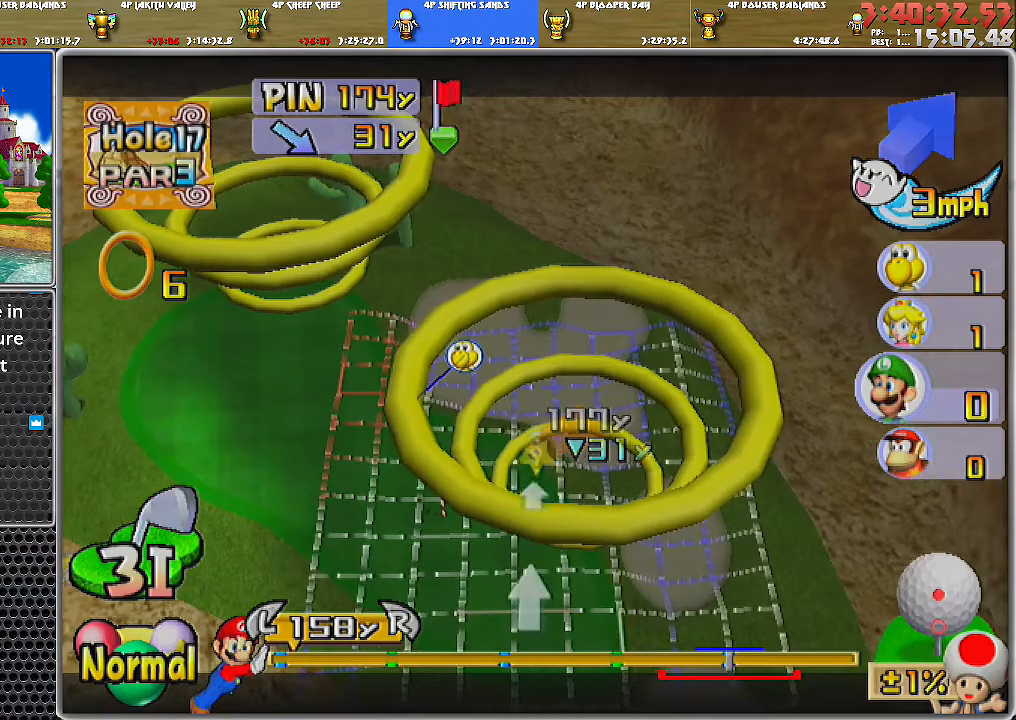
{"buttons": [], "left_stick": "center", "right_stick": "center", "events": []}
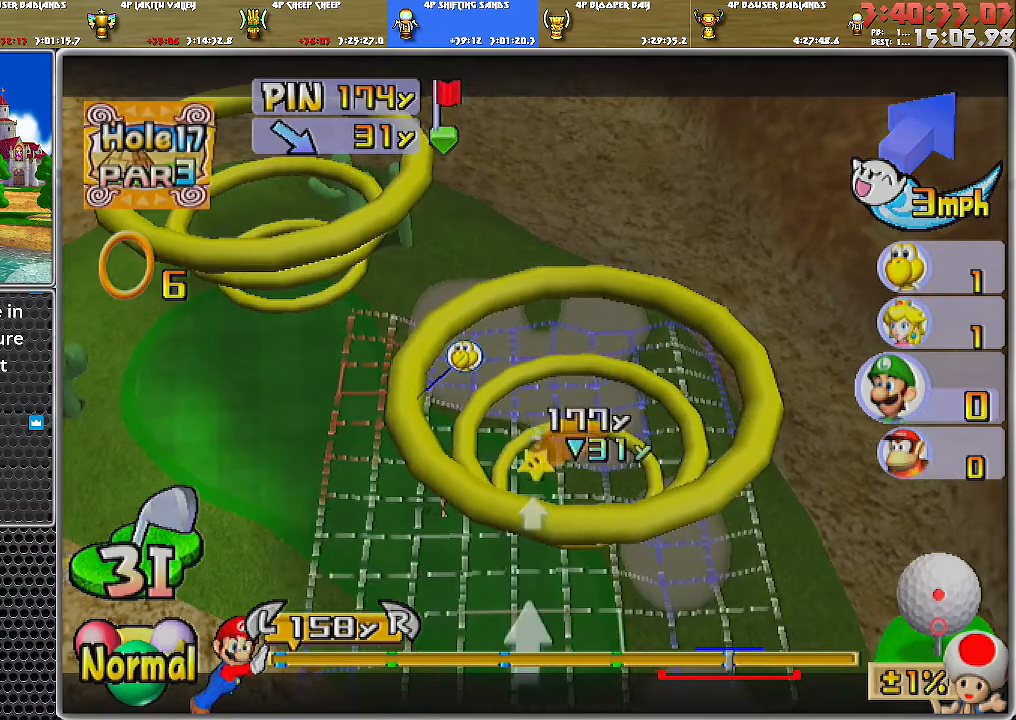
{"buttons": [], "left_stick": "center", "right_stick": "center", "events": []}
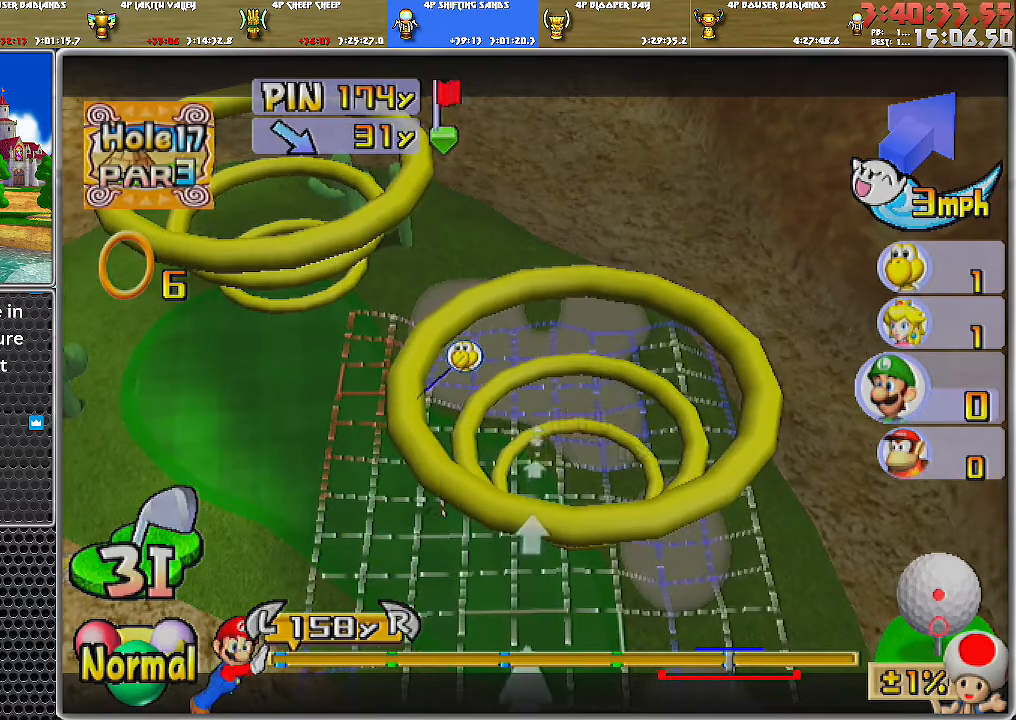
{"buttons": [], "left_stick": "center", "right_stick": "center", "events": []}
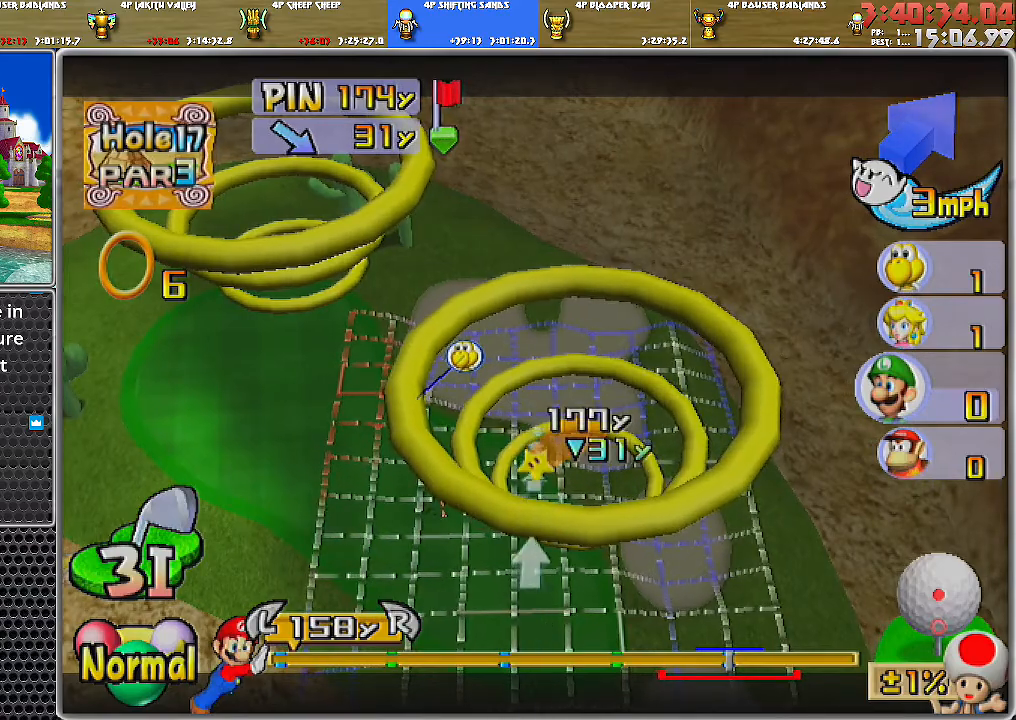
{"buttons": [], "left_stick": "center", "right_stick": "center", "events": []}
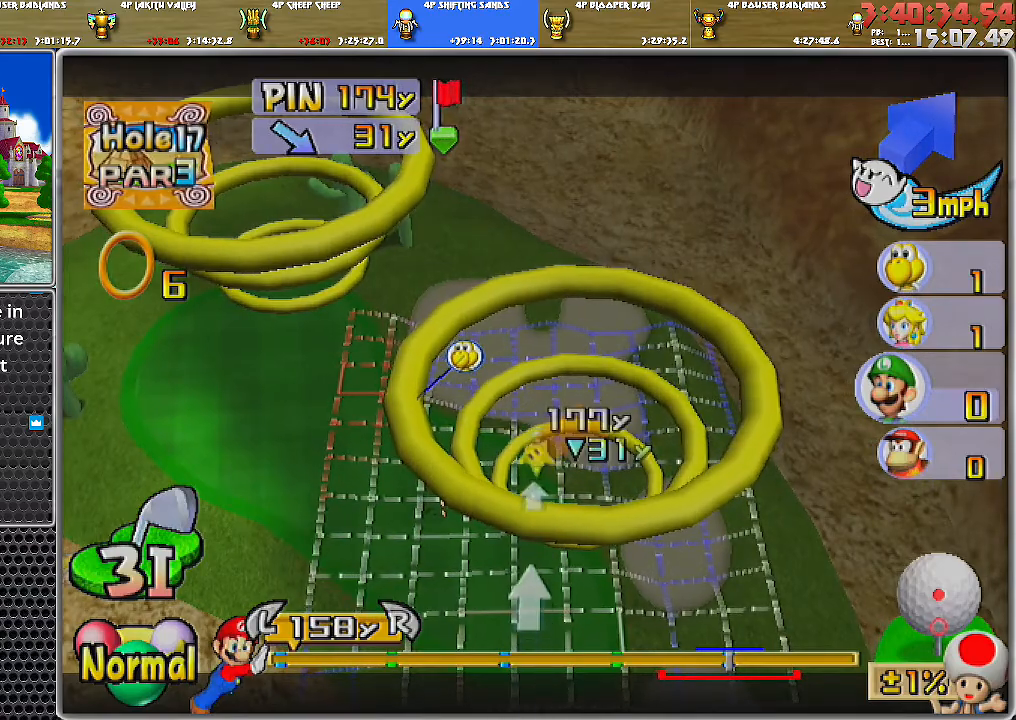
{"buttons": [], "left_stick": "center", "right_stick": "center", "events": []}
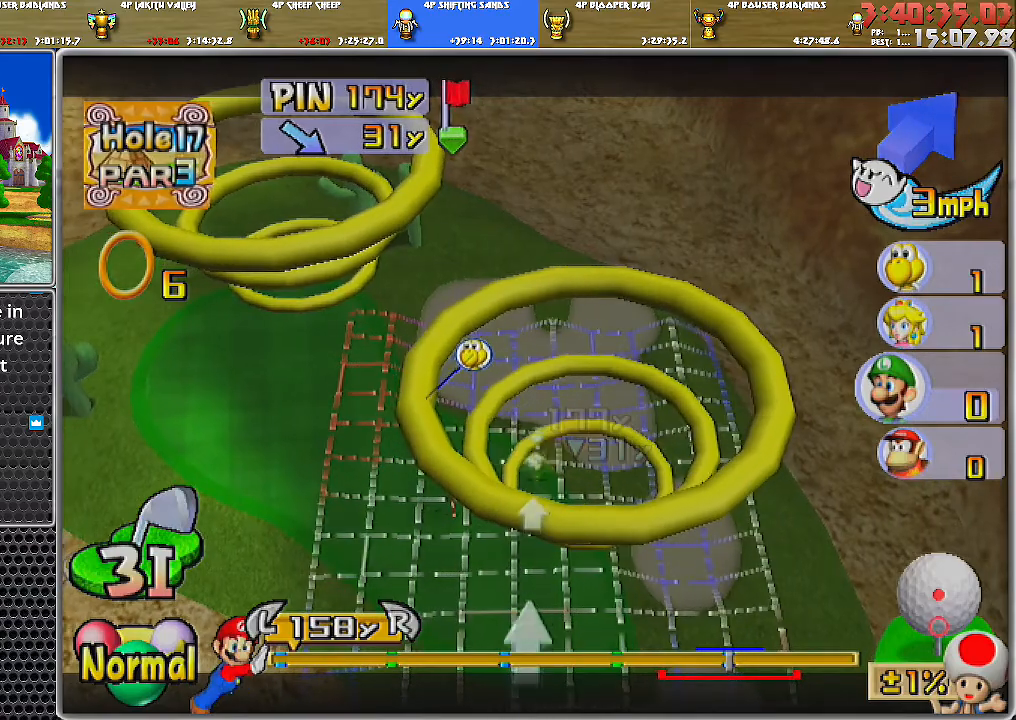
{"buttons": [], "left_stick": "center", "right_stick": "center", "events": [[367, "left_stick", "right"], [434, "left_stick", "center"]]}
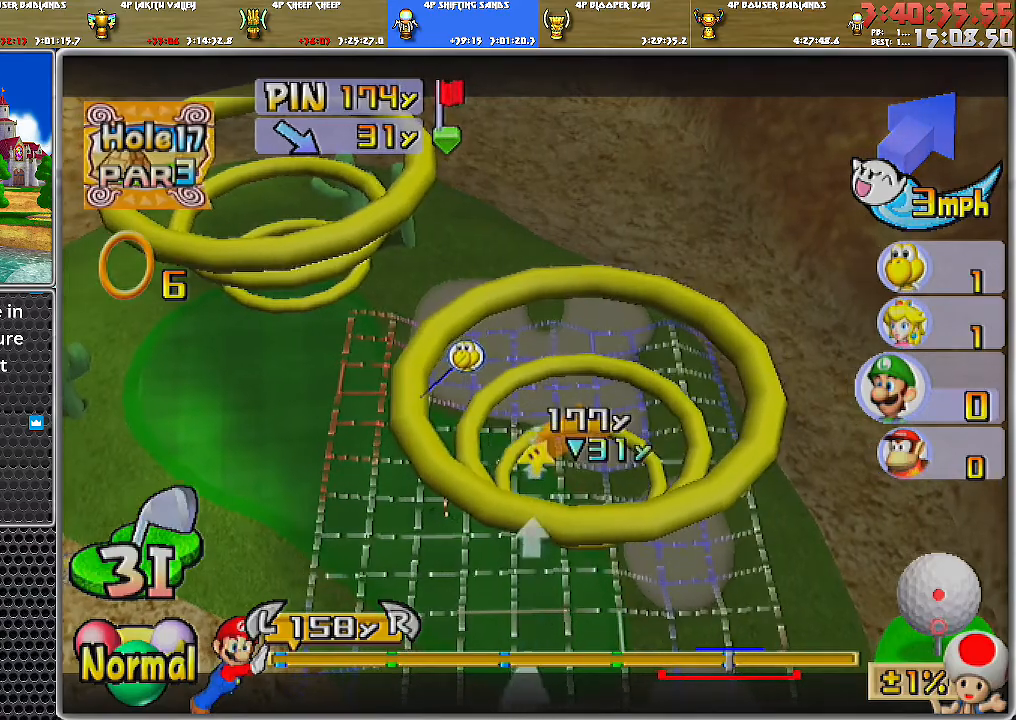
{"buttons": [], "left_stick": "center", "right_stick": "center", "events": []}
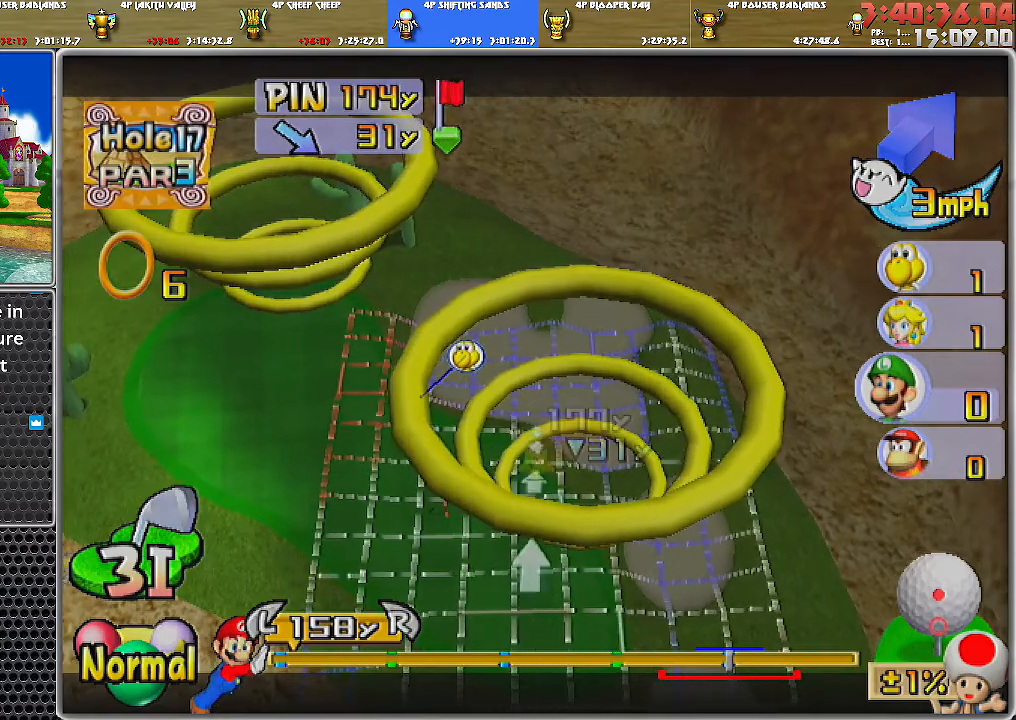
{"buttons": [], "left_stick": "center", "right_stick": "center", "events": []}
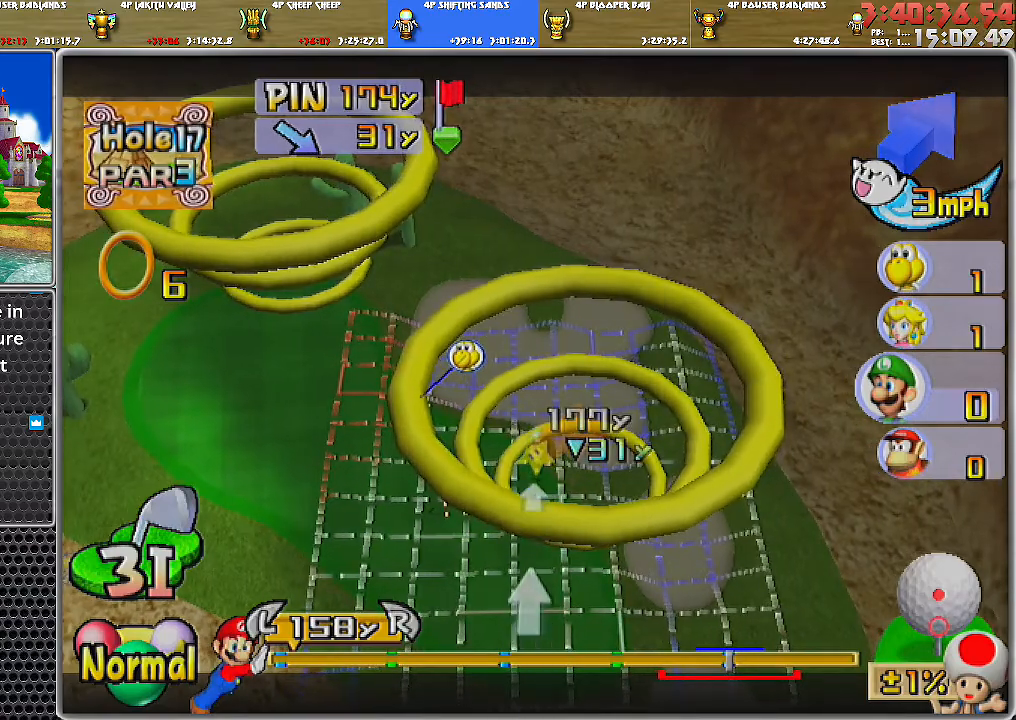
{"buttons": [], "left_stick": "center", "right_stick": "center", "events": [[34, "A", "down"], [134, "A", "up"]]}
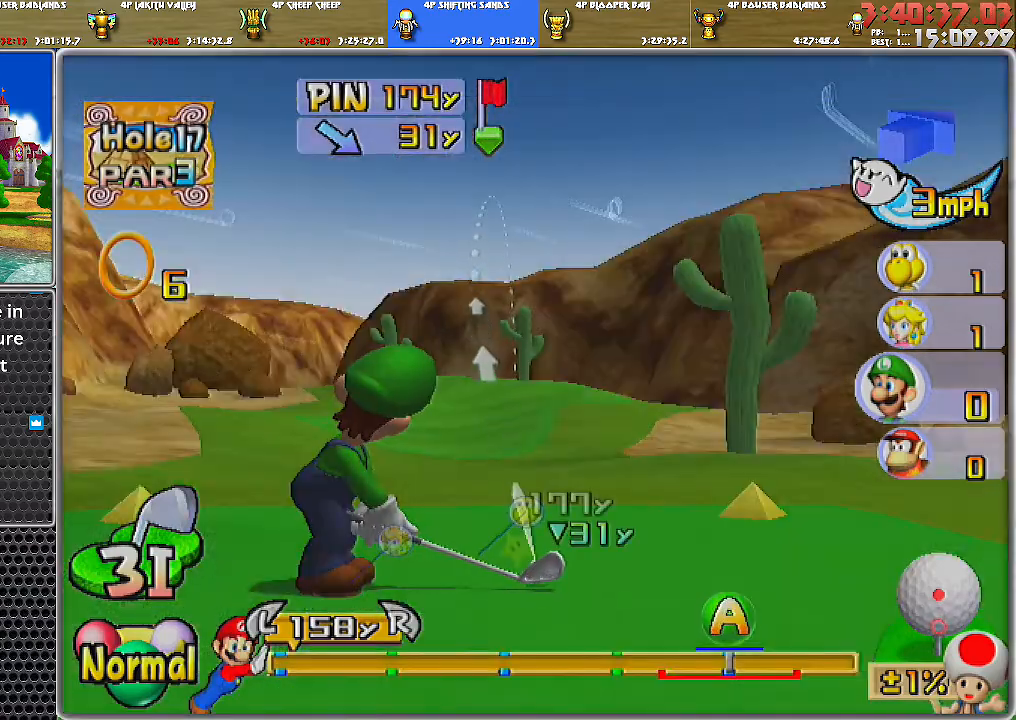
{"buttons": [], "left_stick": "down", "right_stick": "center", "events": [[200, "A", "down"], [267, "A", "up"], [267, "left_stick", "down"]]}
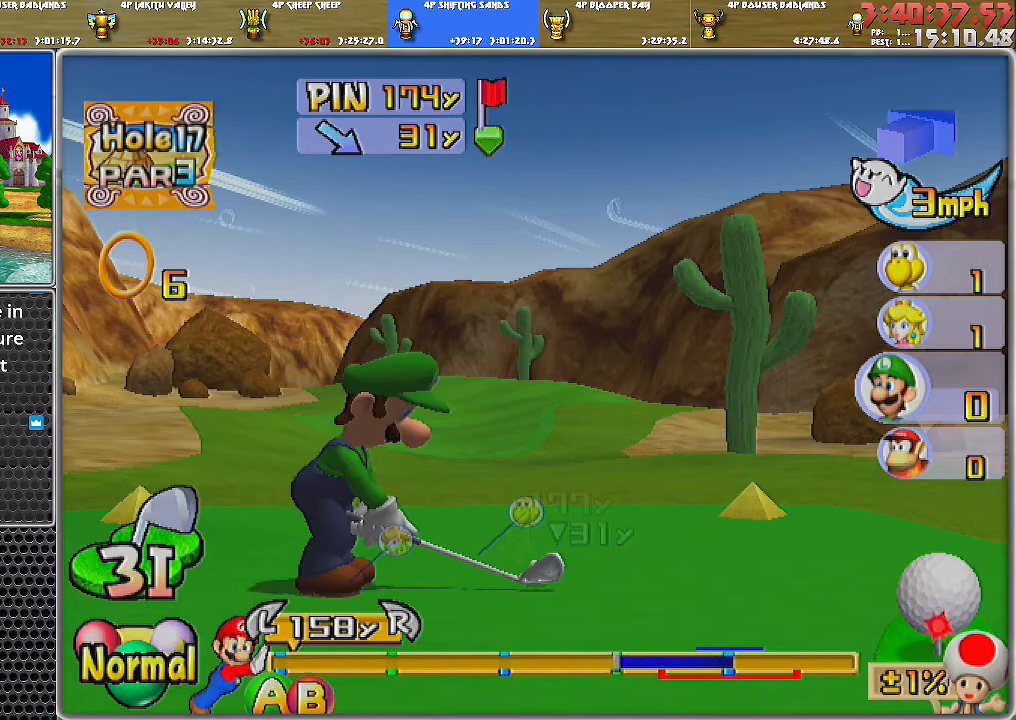
{"buttons": [], "left_stick": "down", "right_stick": "center", "events": []}
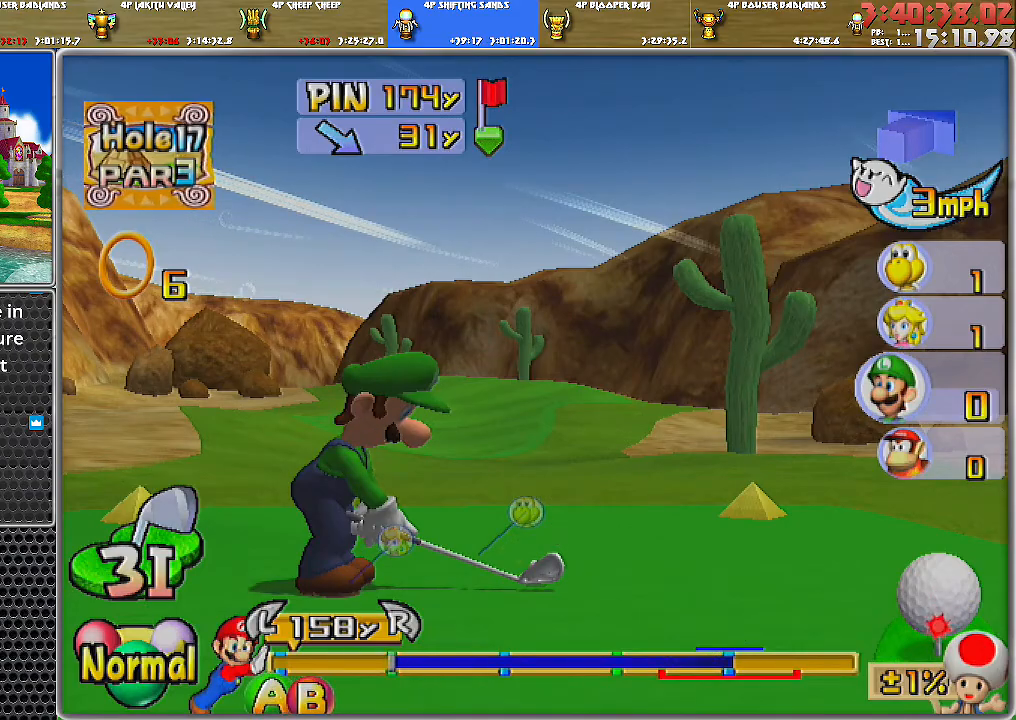
{"buttons": [], "left_stick": "down", "right_stick": "center", "events": [[166, "B", "down"], [250, "B", "up"]]}
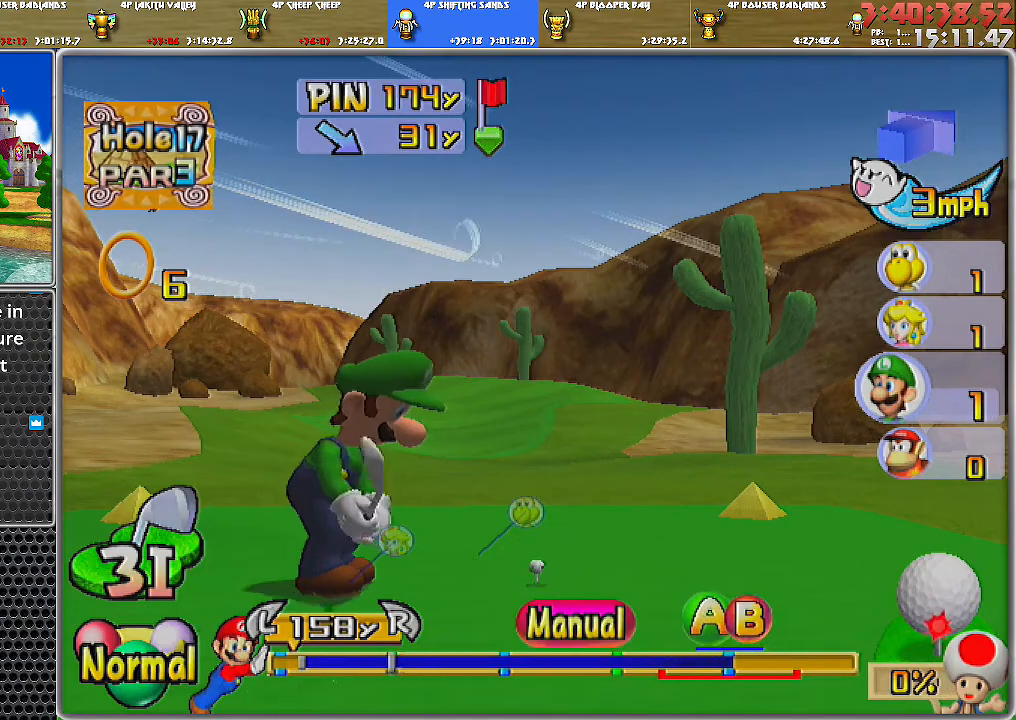
{"buttons": [], "left_stick": "down", "right_stick": "center", "events": []}
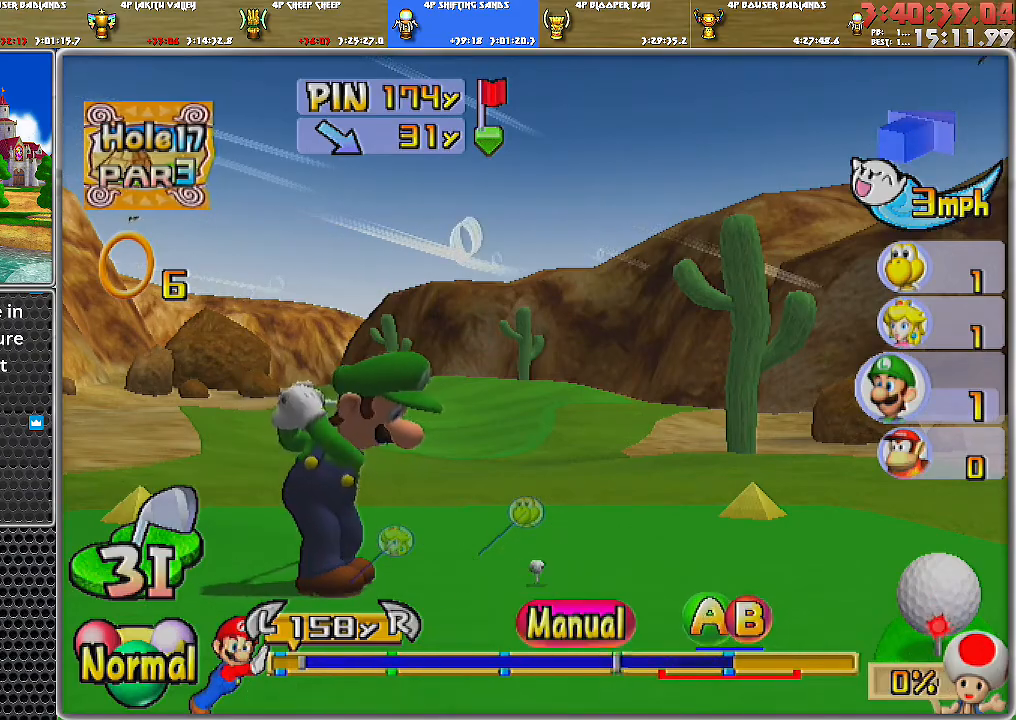
{"buttons": [], "left_stick": "down", "right_stick": "center", "events": [[200, "B", "down"], [350, "B", "up"]]}
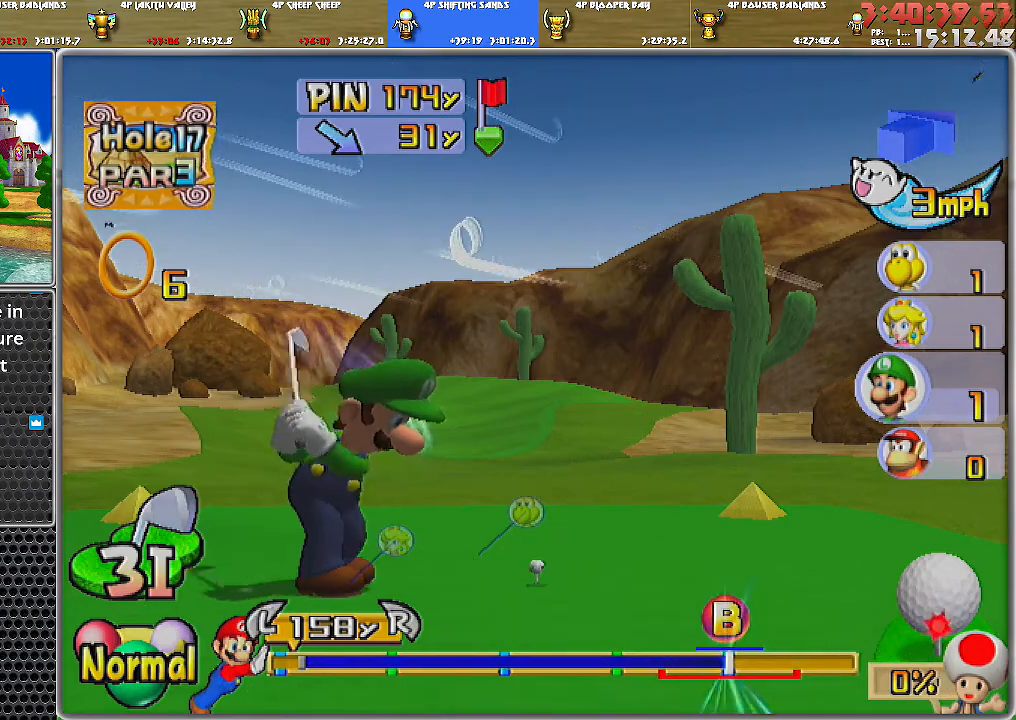
{"buttons": [], "left_stick": "down", "right_stick": "center", "events": []}
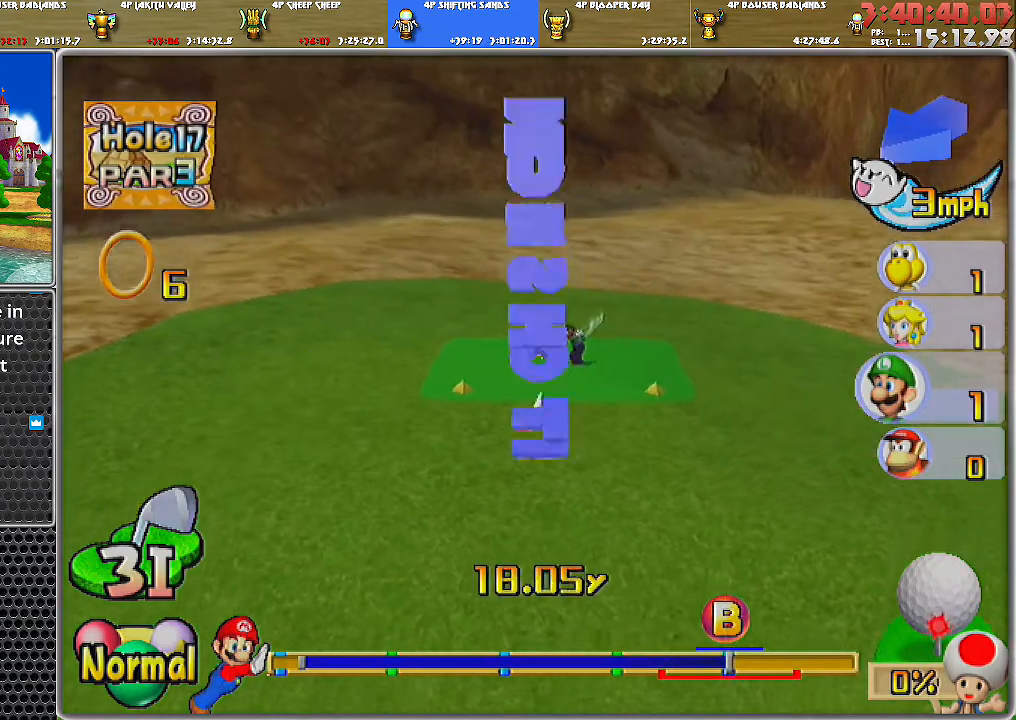
{"buttons": [], "left_stick": "center", "right_stick": "center", "events": [[33, "left_stick", "center"]]}